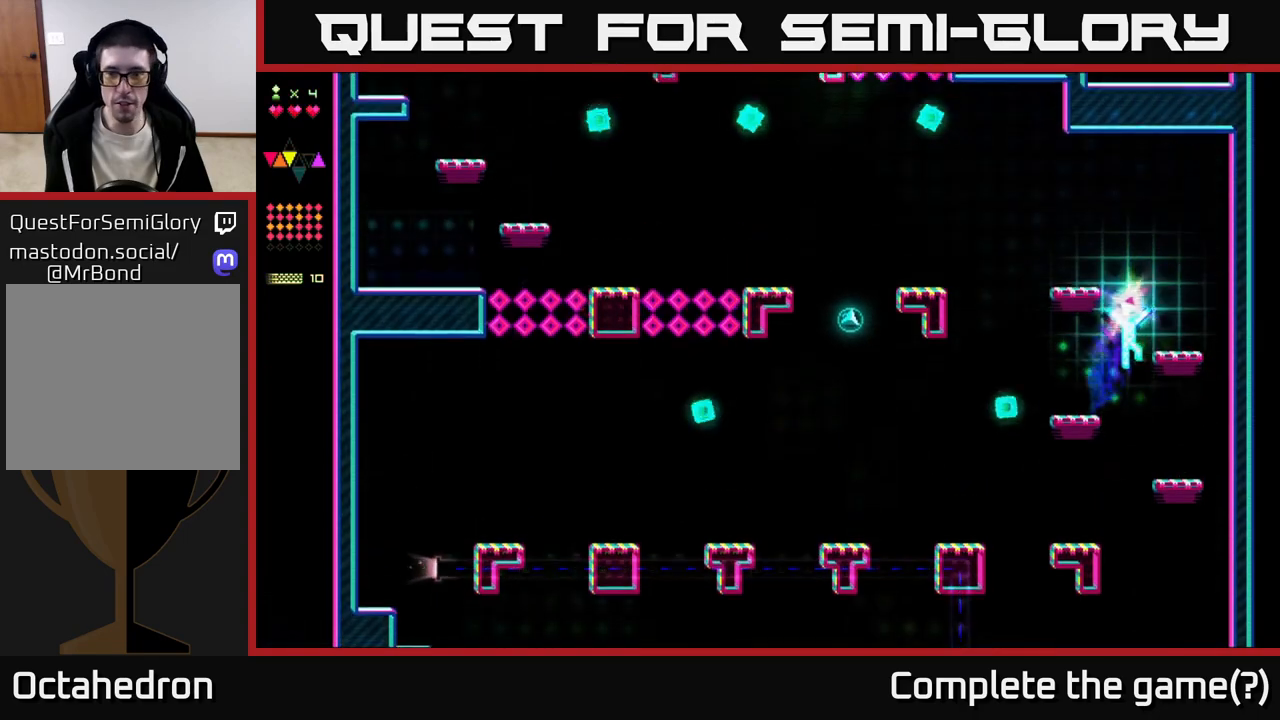
Gameplay with a controller (Xbox layout); each line is a JSON object with the inputs held at the frame after it. "events" lists button and stick changes between this image and that frame as [ms after this image, input, new state], when the widget could be followed in between. Not read: left_stick.
{"buttons": ["A", "DPAD_LEFT"], "right_stick": "center", "events": [[183, "A", "up"], [283, "DPAD_RIGHT", "up"], [333, "DPAD_LEFT", "down"], [450, "A", "down"]]}
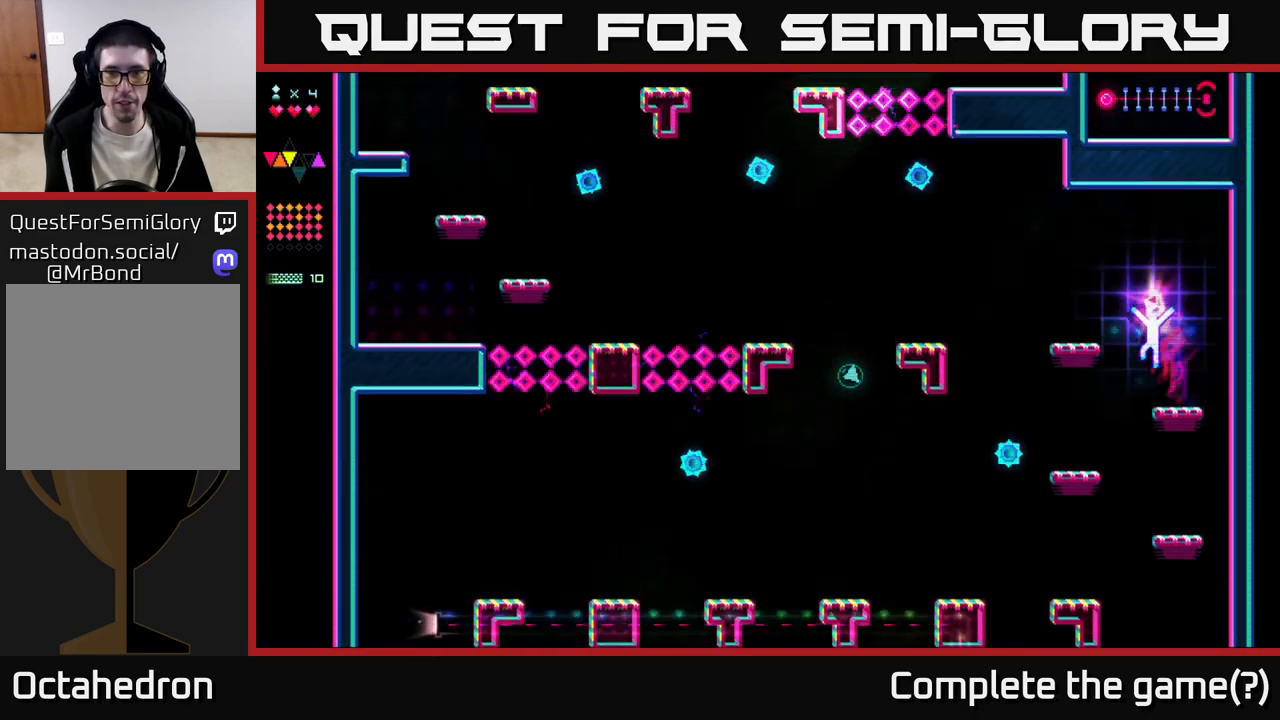
{"buttons": ["A", "DPAD_LEFT"], "right_stick": "center", "events": [[100, "A", "up"], [483, "A", "down"]]}
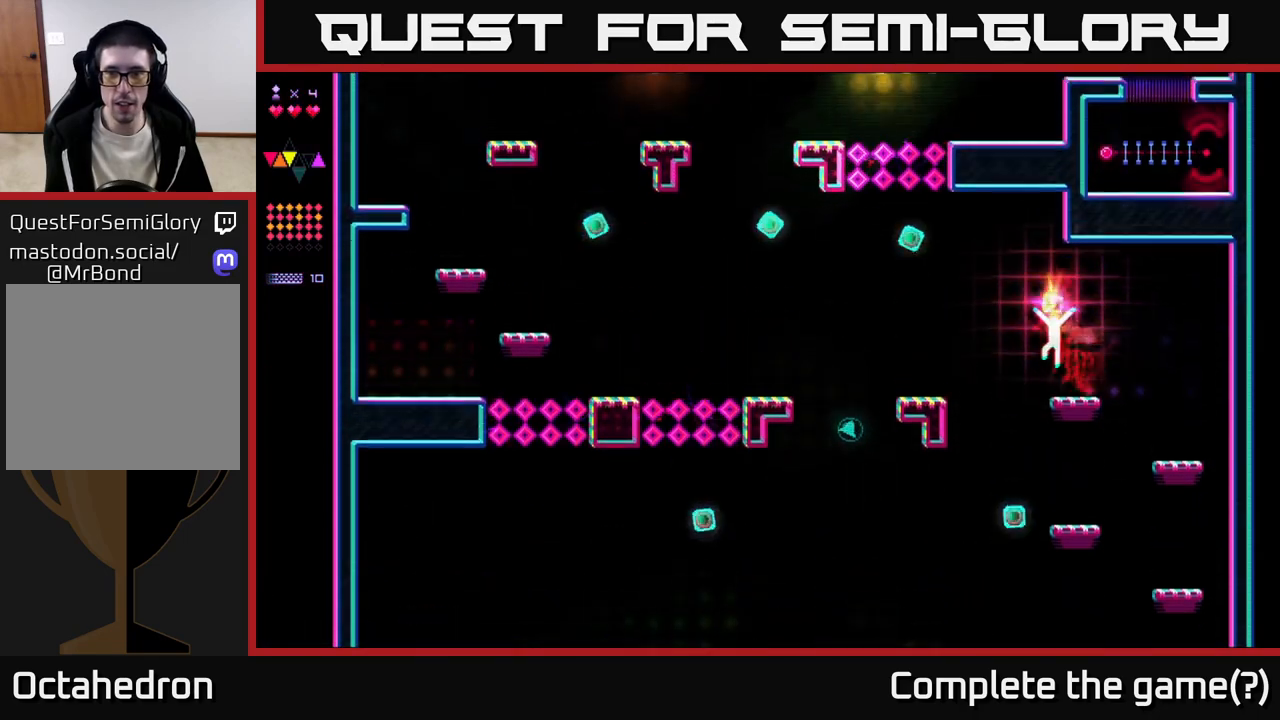
{"buttons": ["DPAD_LEFT"], "right_stick": "center", "events": [[217, "A", "up"]]}
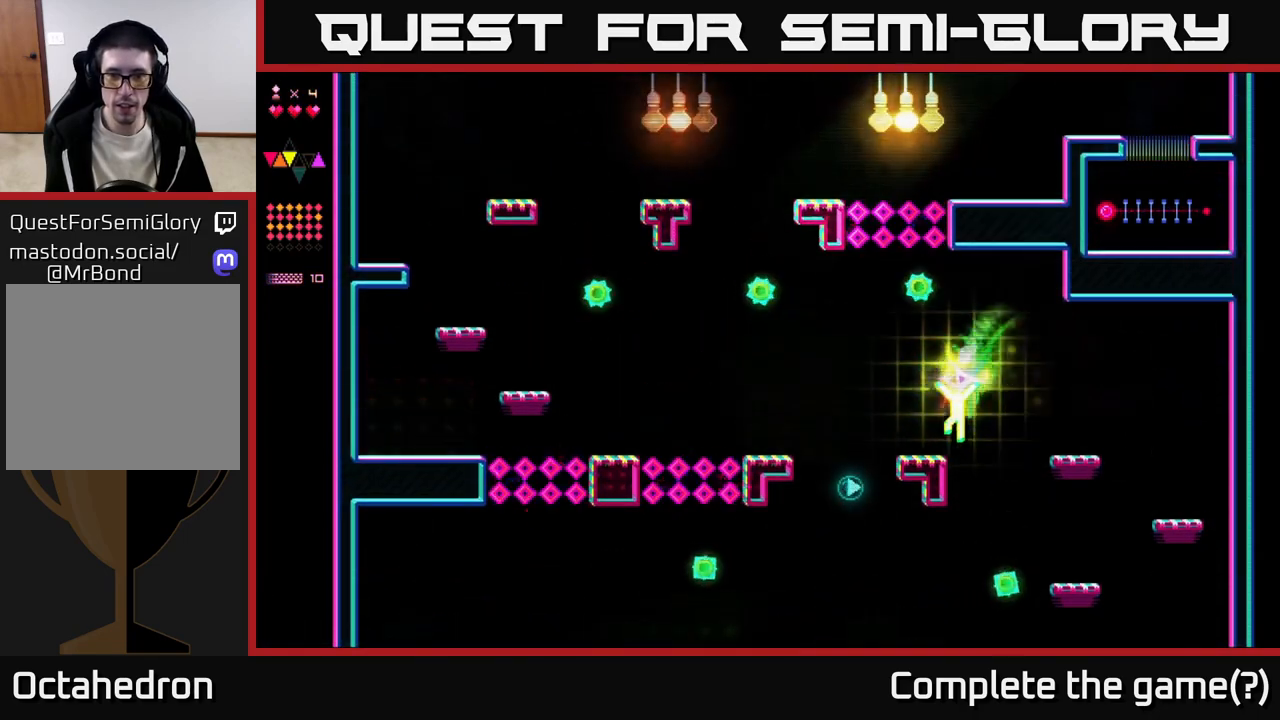
{"buttons": ["DPAD_LEFT"], "right_stick": "center", "events": [[167, "A", "down"], [217, "A", "up"]]}
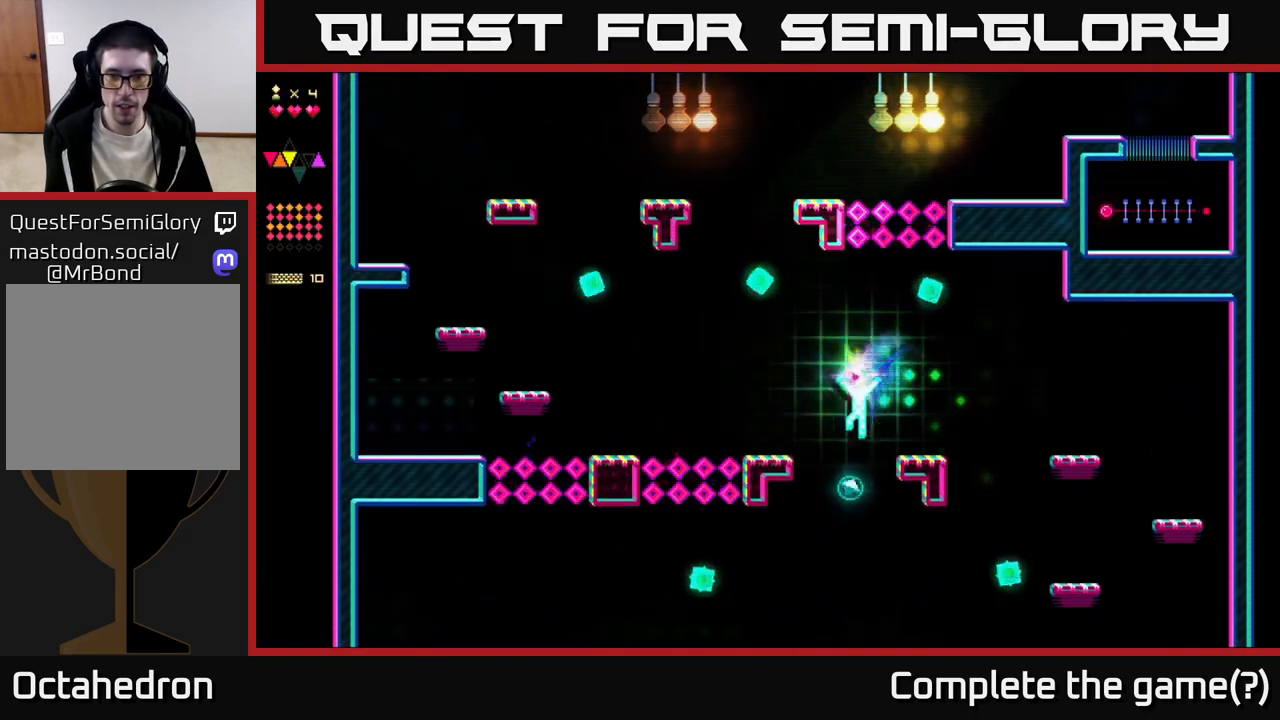
{"buttons": [], "right_stick": "center", "events": [[133, "R2", "down"], [233, "A", "down"], [300, "R2", "up"], [367, "A", "up"], [417, "DPAD_LEFT", "up"], [450, "DPAD_RIGHT", "down"], [467, "DPAD_RIGHT", "up"]]}
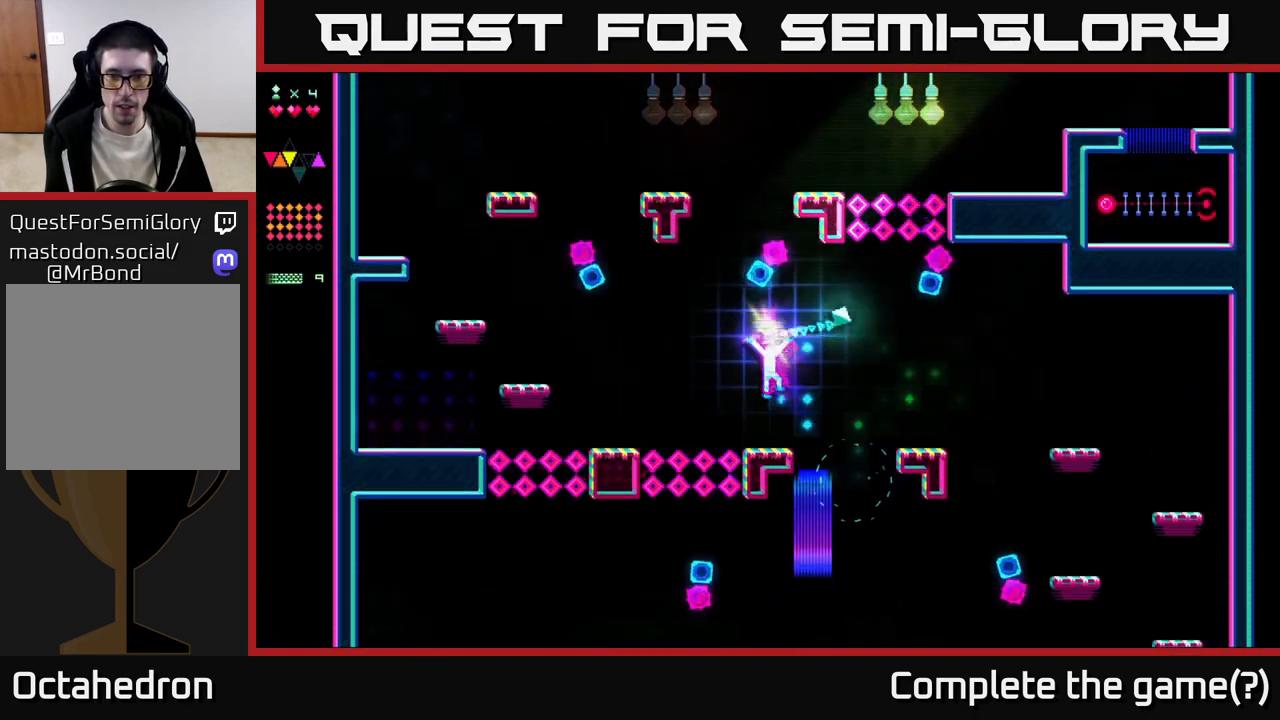
{"buttons": ["A", "DPAD_LEFT"], "right_stick": "center", "events": [[67, "DPAD_LEFT", "down"], [133, "DPAD_LEFT", "up"], [233, "DPAD_LEFT", "down"], [267, "A", "down"]]}
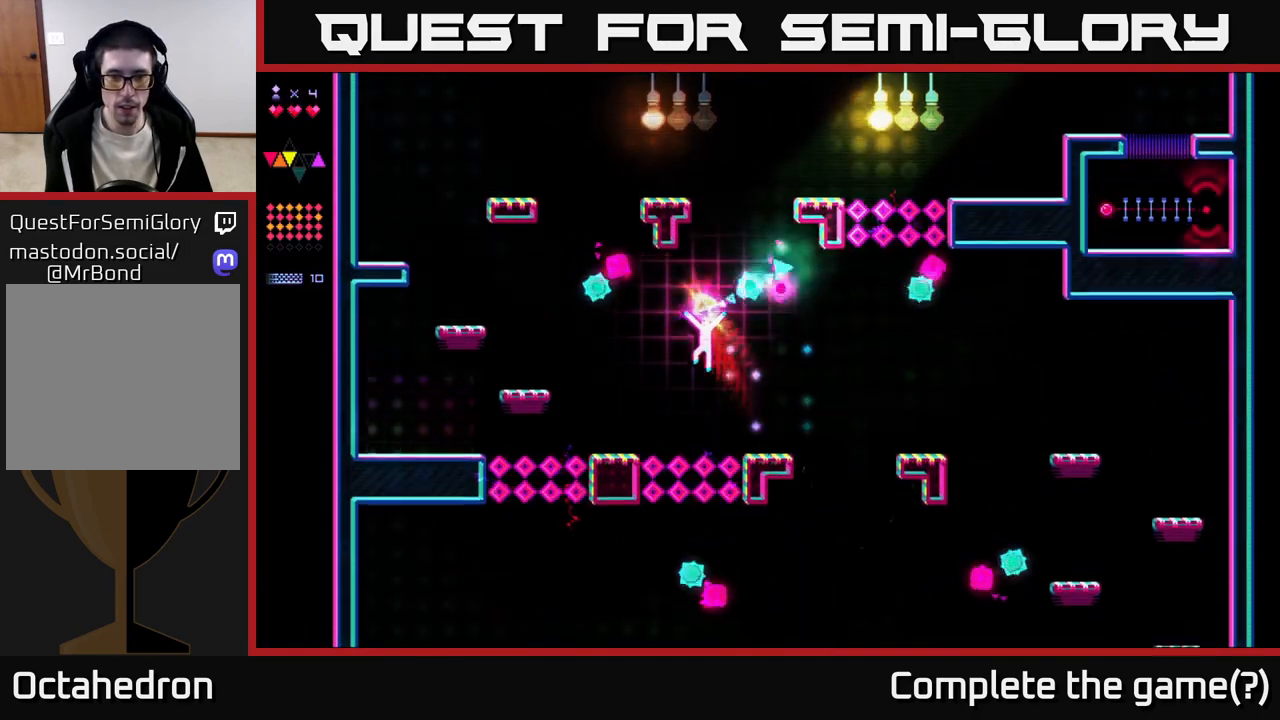
{"buttons": ["DPAD_LEFT"], "right_stick": "center", "events": [[50, "A", "up"]]}
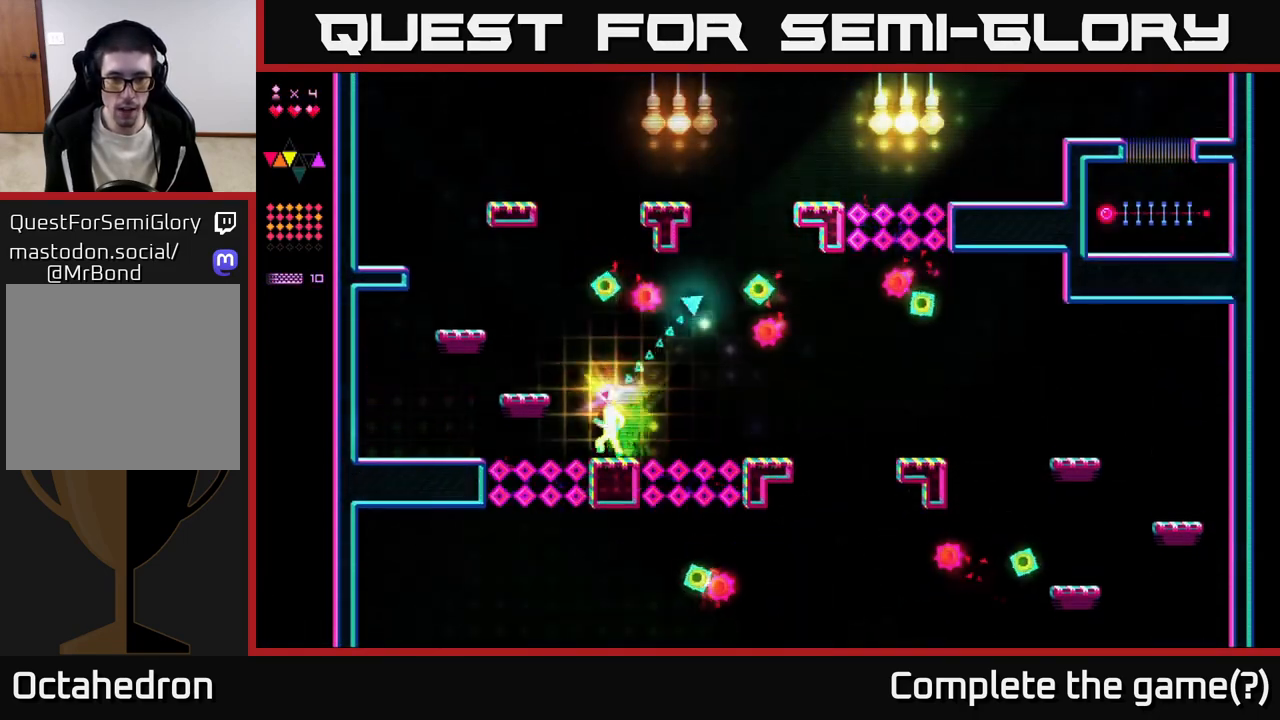
{"buttons": [], "right_stick": "center", "events": [[67, "A", "down"], [300, "A", "up"], [383, "DPAD_LEFT", "up"]]}
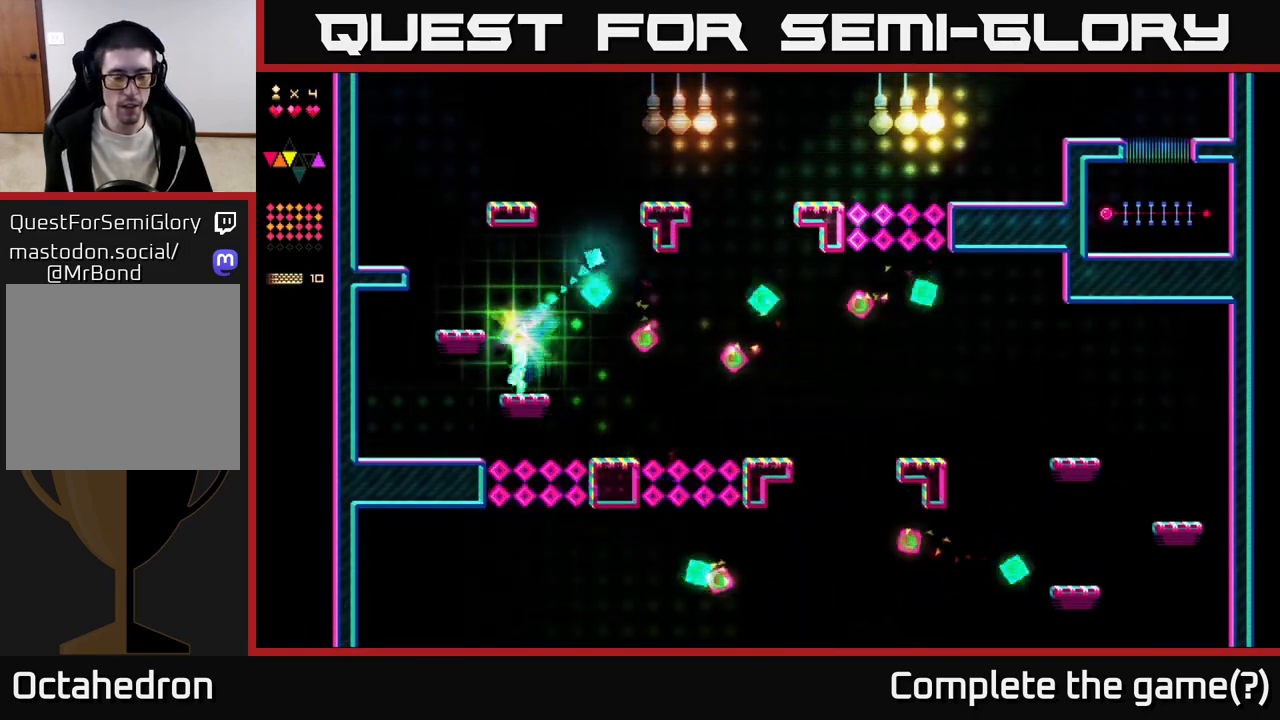
{"buttons": [], "right_stick": "center", "events": [[67, "A", "down"], [167, "DPAD_LEFT", "down"], [283, "A", "up"], [400, "DPAD_LEFT", "up"]]}
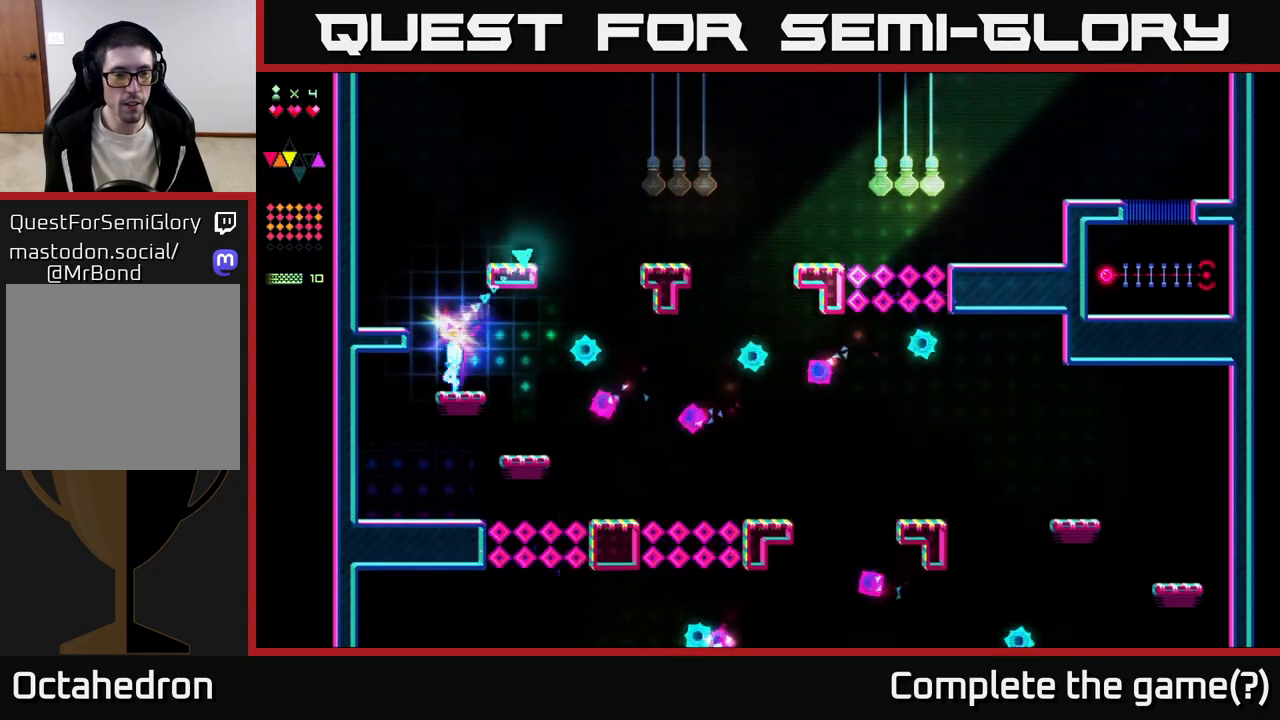
{"buttons": [], "right_stick": "center", "events": [[83, "DPAD_LEFT", "down"], [500, "DPAD_LEFT", "up"]]}
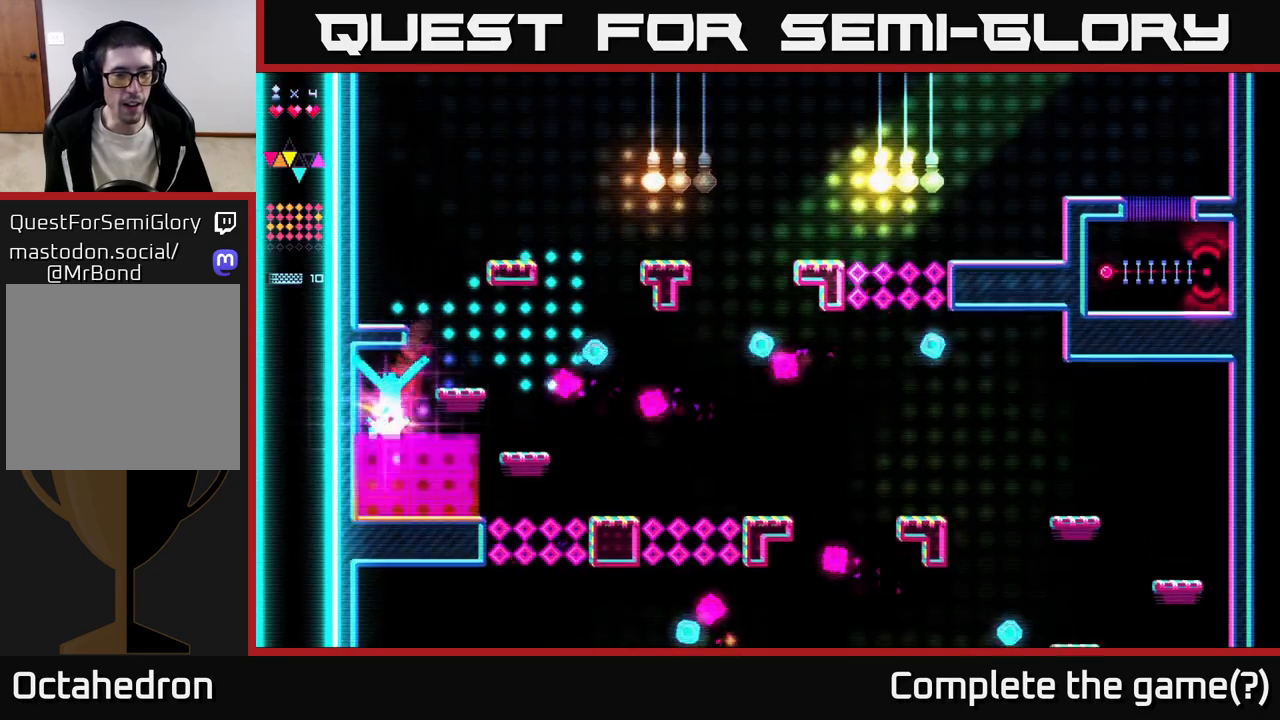
{"buttons": ["DPAD_LEFT"], "right_stick": "center", "events": [[50, "DPAD_RIGHT", "down"], [467, "DPAD_RIGHT", "up"], [500, "DPAD_LEFT", "down"]]}
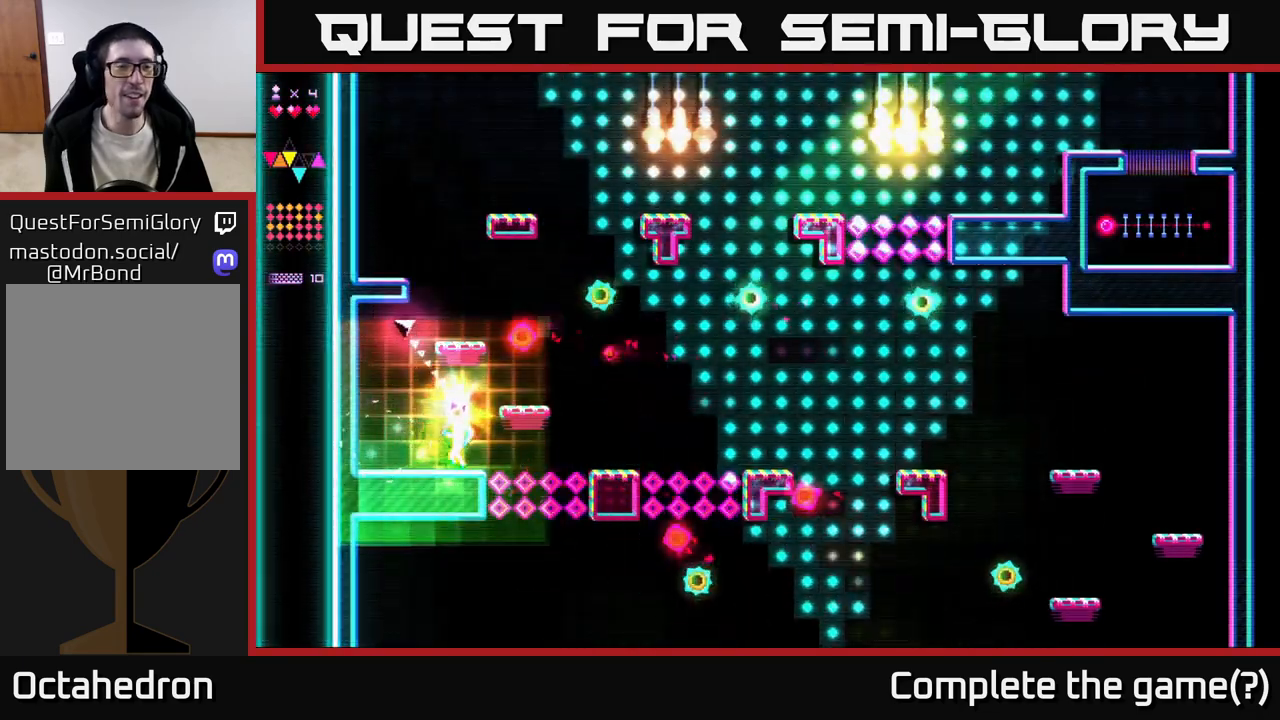
{"buttons": ["DPAD_RIGHT"], "right_stick": "center", "events": [[383, "DPAD_LEFT", "up"], [450, "DPAD_RIGHT", "down"]]}
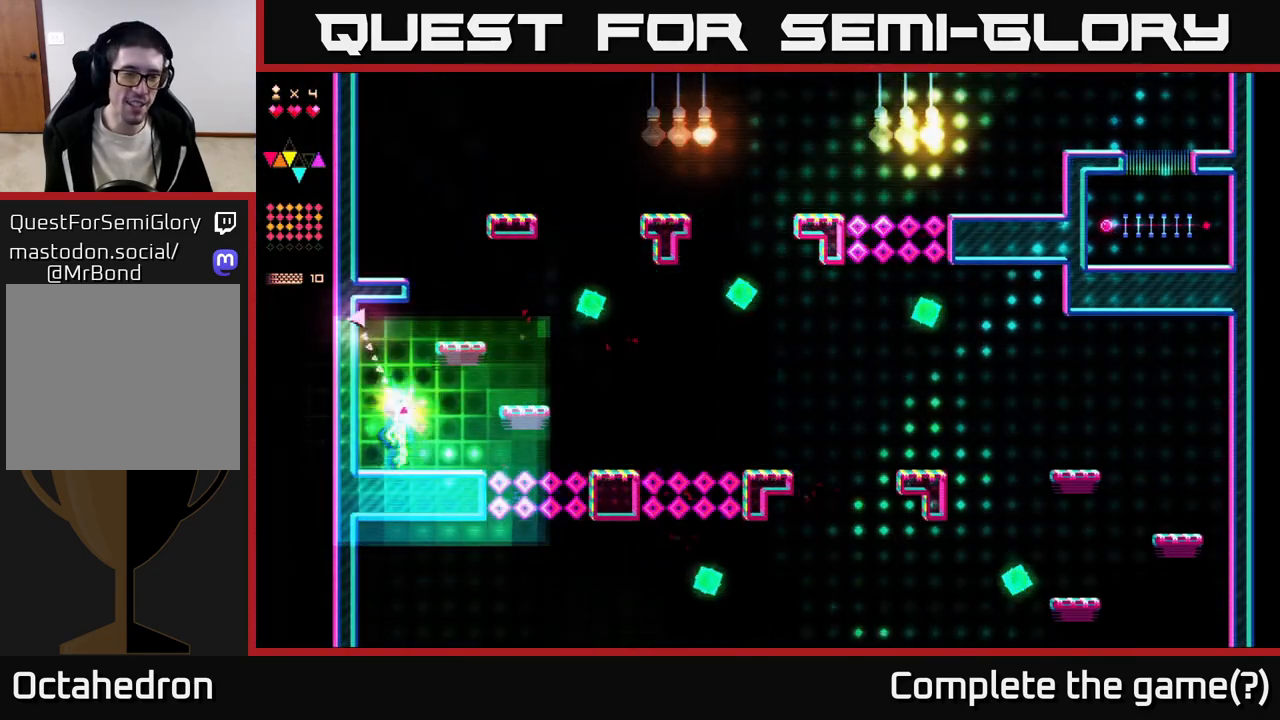
{"buttons": ["A", "DPAD_RIGHT"], "right_stick": "center", "events": [[417, "A", "down"]]}
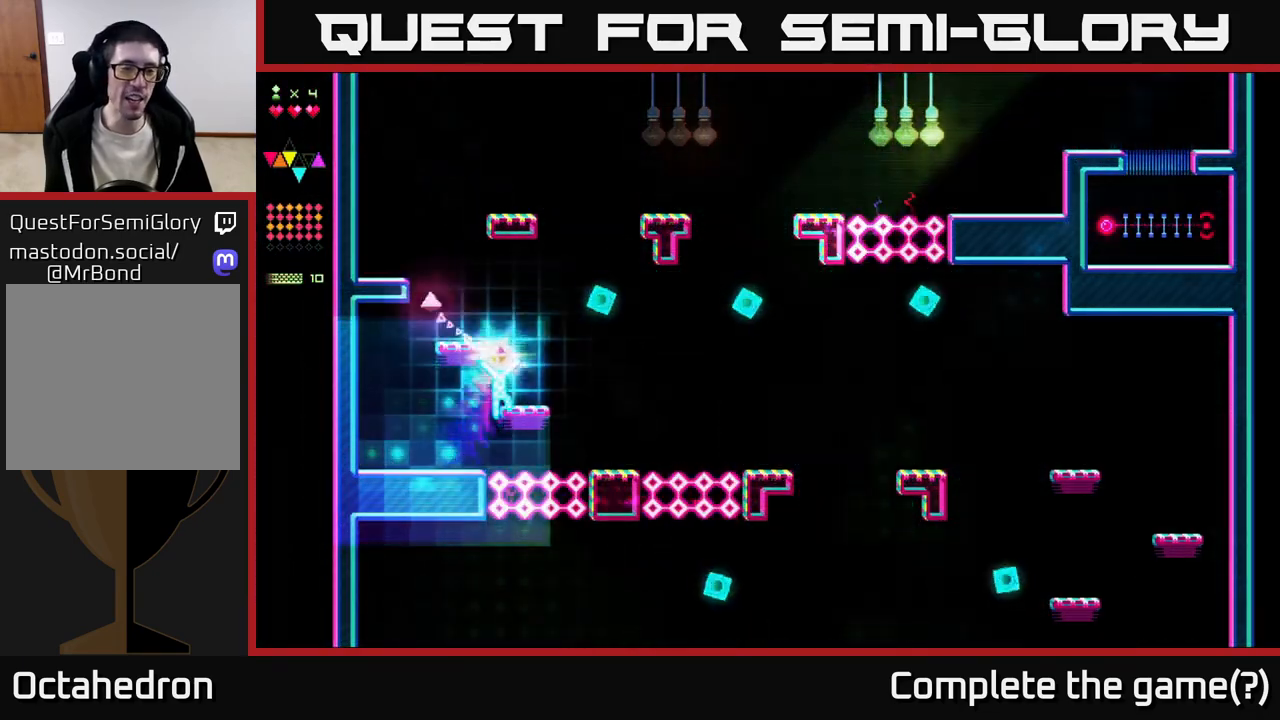
{"buttons": ["A"], "right_stick": "center", "events": [[167, "A", "up"], [250, "DPAD_RIGHT", "up"], [300, "DPAD_LEFT", "down"], [433, "A", "down"], [433, "DPAD_LEFT", "up"]]}
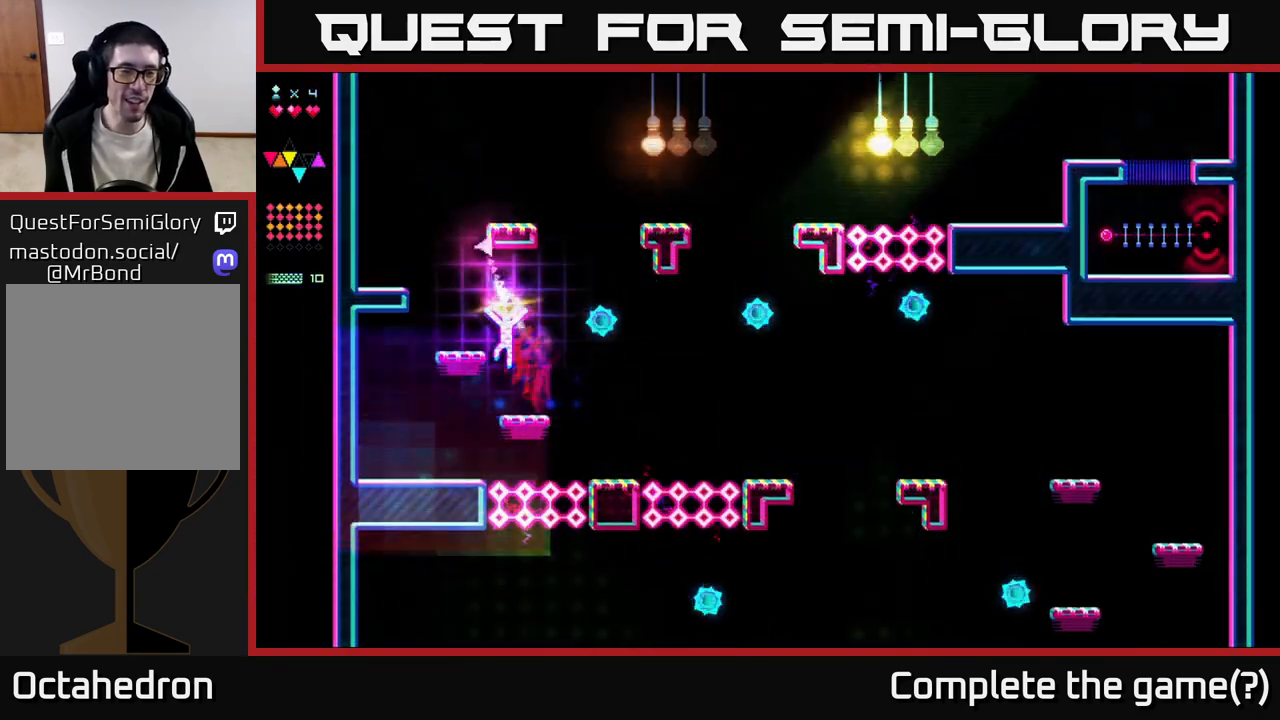
{"buttons": ["DPAD_LEFT"], "right_stick": "center", "events": [[67, "DPAD_LEFT", "down"], [167, "A", "up"], [250, "DPAD_LEFT", "up"], [500, "DPAD_LEFT", "down"]]}
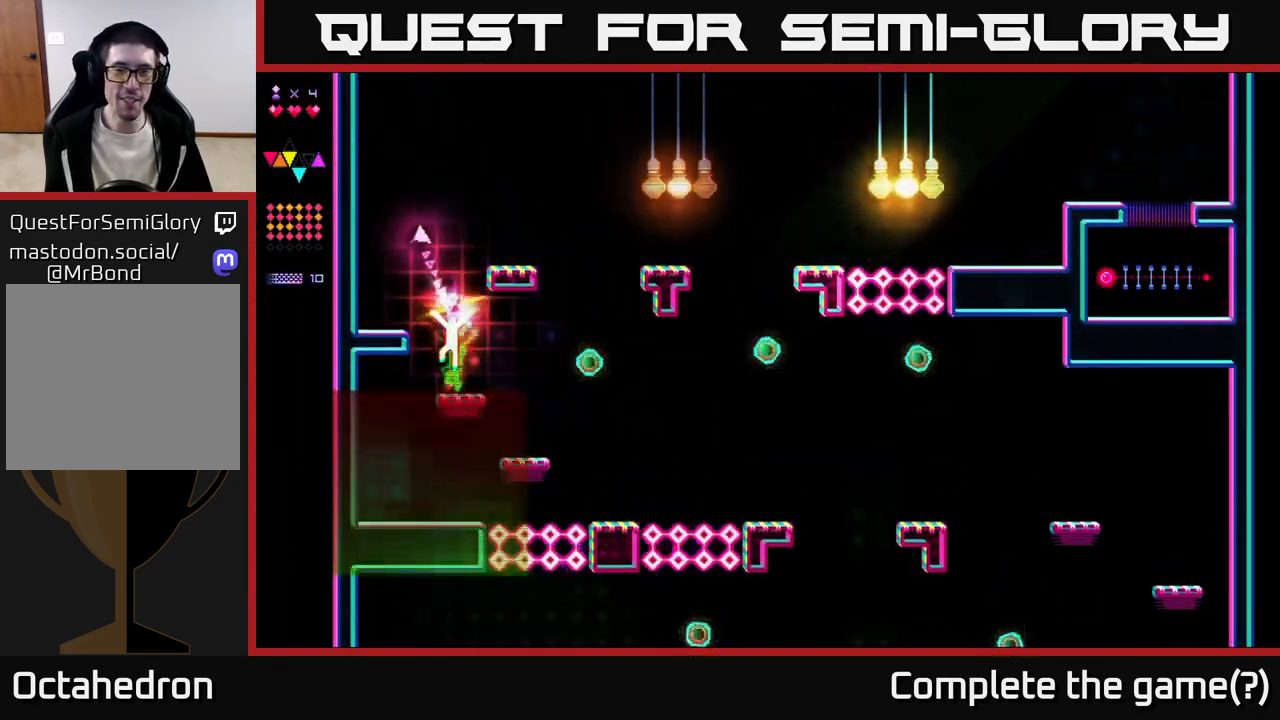
{"buttons": ["DPAD_RIGHT"], "right_stick": "center", "events": [[17, "A", "down"], [300, "A", "up"], [383, "DPAD_LEFT", "up"], [450, "DPAD_RIGHT", "down"]]}
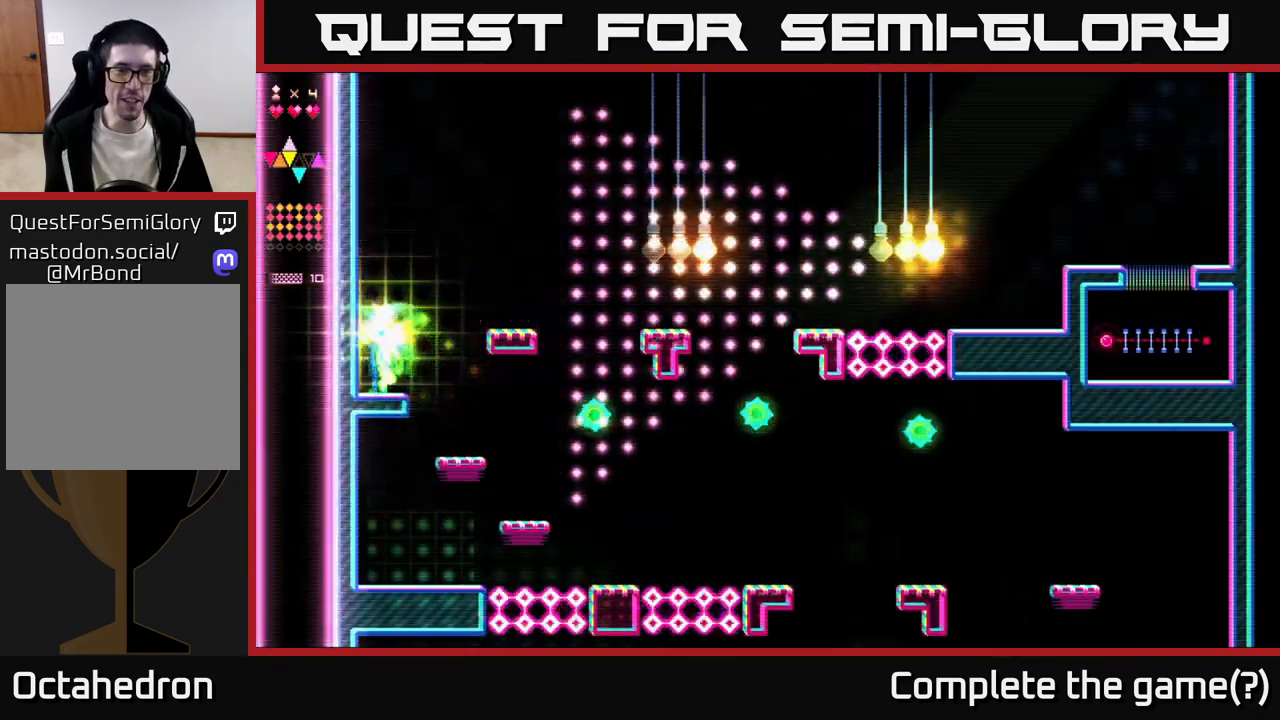
{"buttons": ["DPAD_RIGHT"], "right_stick": "center", "events": [[100, "A", "down"], [467, "A", "up"]]}
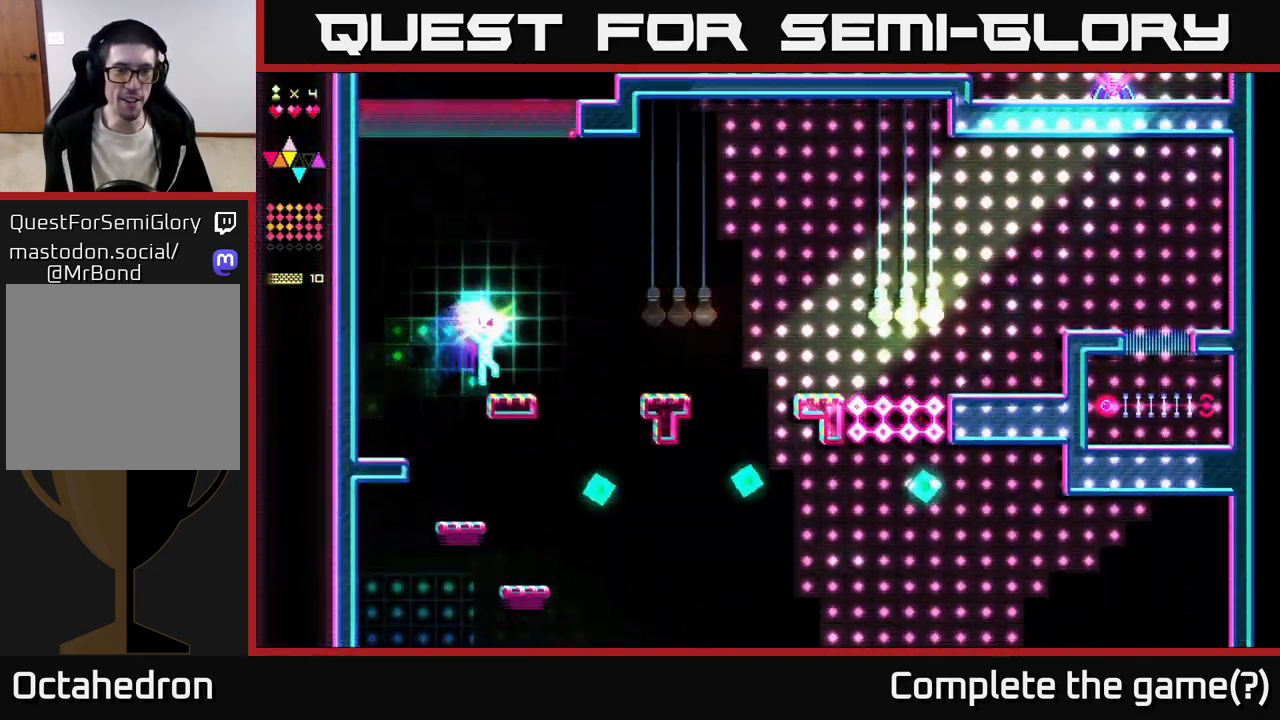
{"buttons": ["A", "DPAD_RIGHT"], "right_stick": "center", "events": [[300, "A", "down"]]}
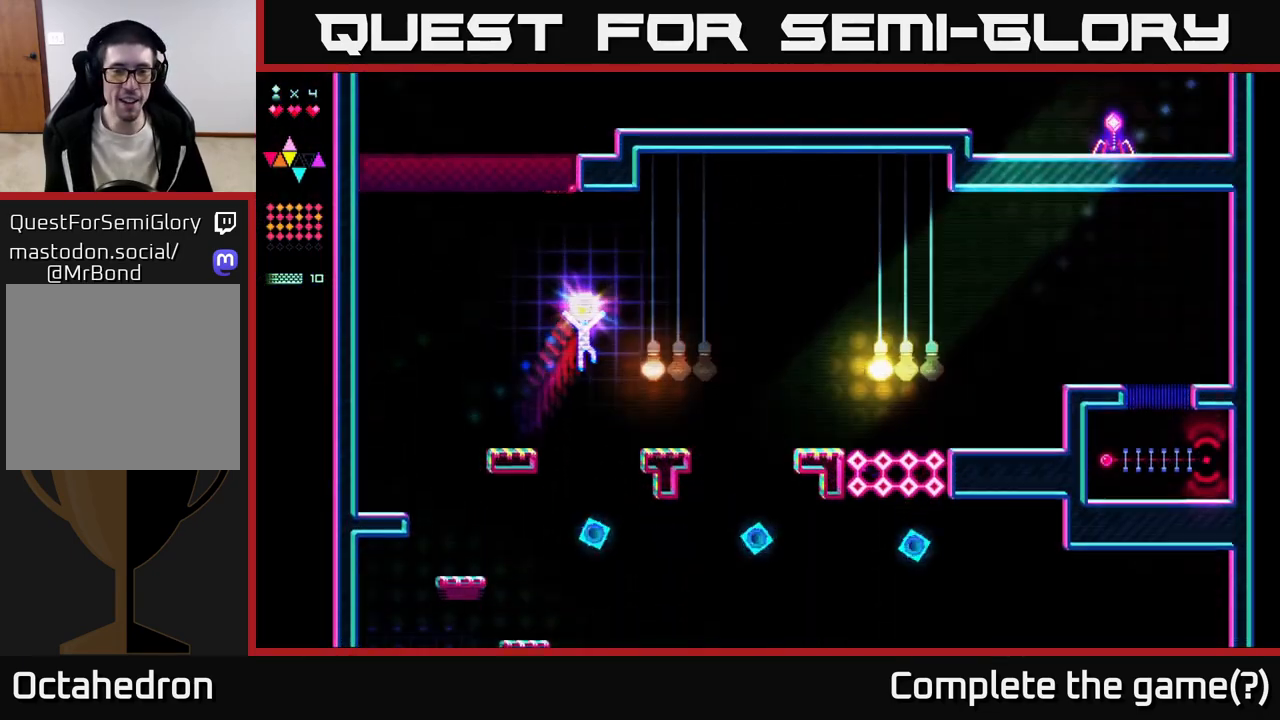
{"buttons": ["R2", "DPAD_RIGHT"], "right_stick": "center", "events": [[167, "A", "up"], [233, "R2", "down"]]}
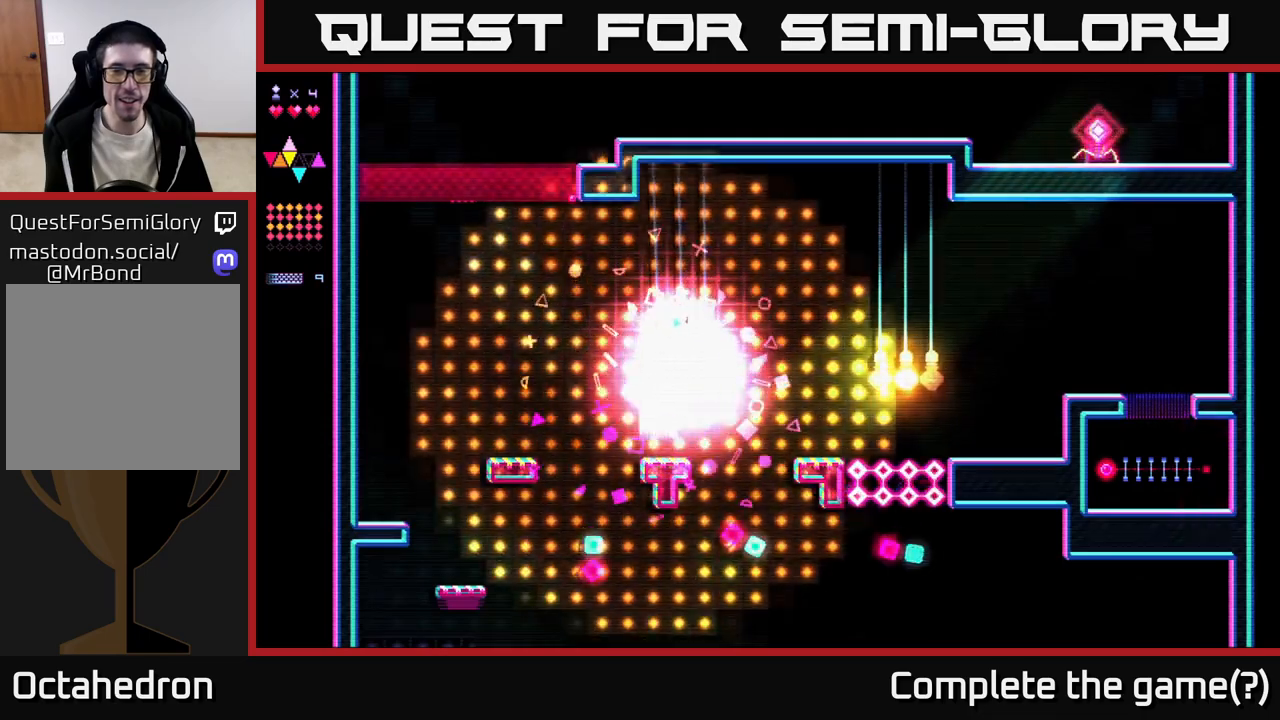
{"buttons": ["R2", "DPAD_RIGHT"], "right_stick": "center", "events": []}
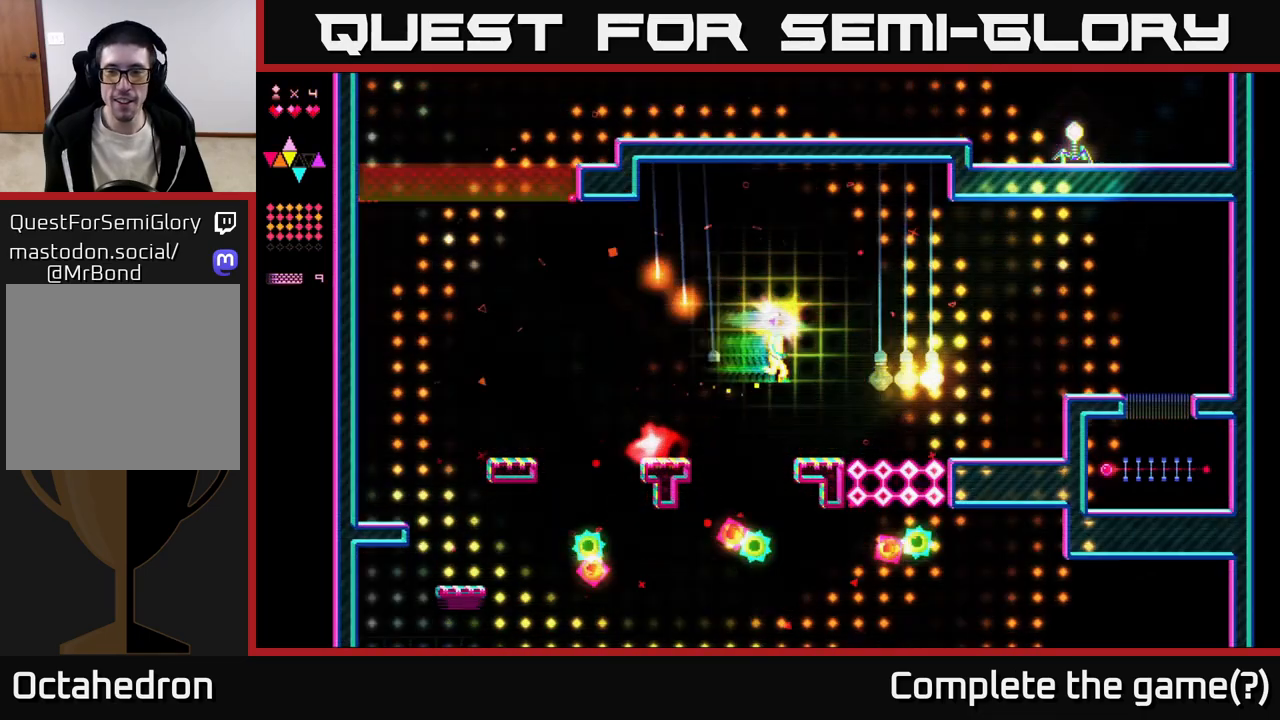
{"buttons": ["R2", "DPAD_RIGHT"], "right_stick": "center", "events": []}
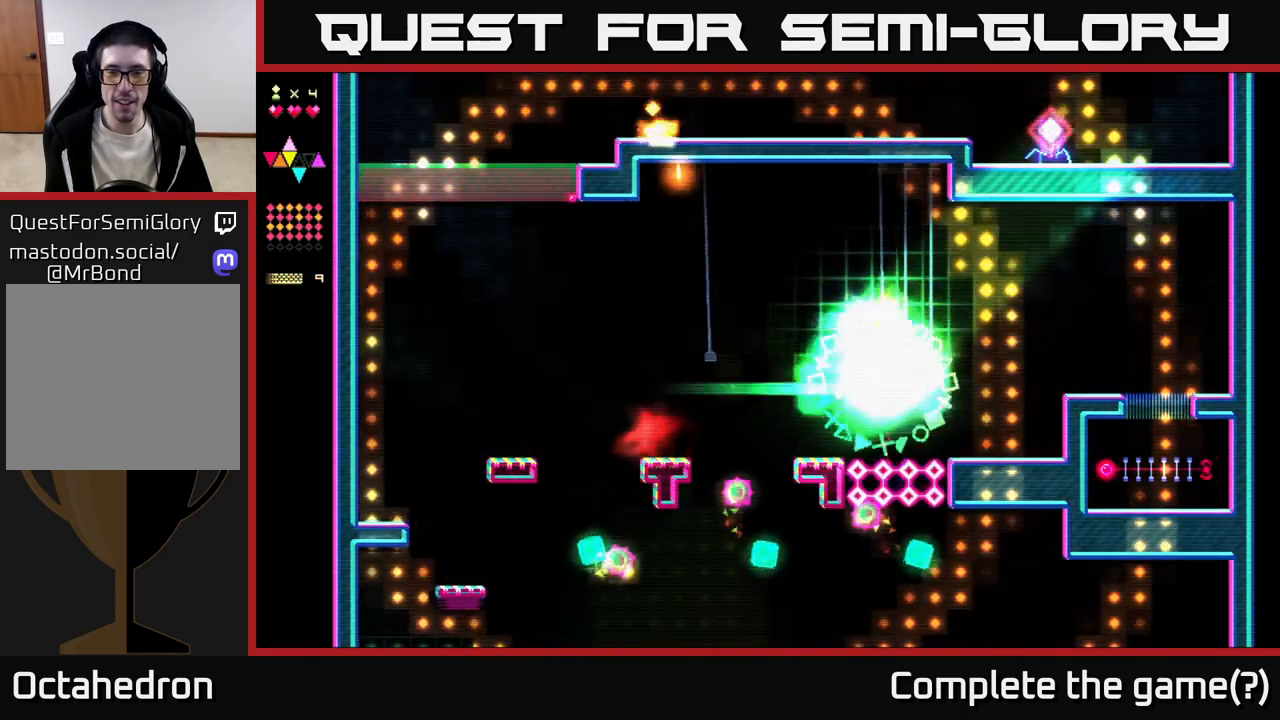
{"buttons": ["DPAD_RIGHT"], "right_stick": "center", "events": [[350, "R2", "up"]]}
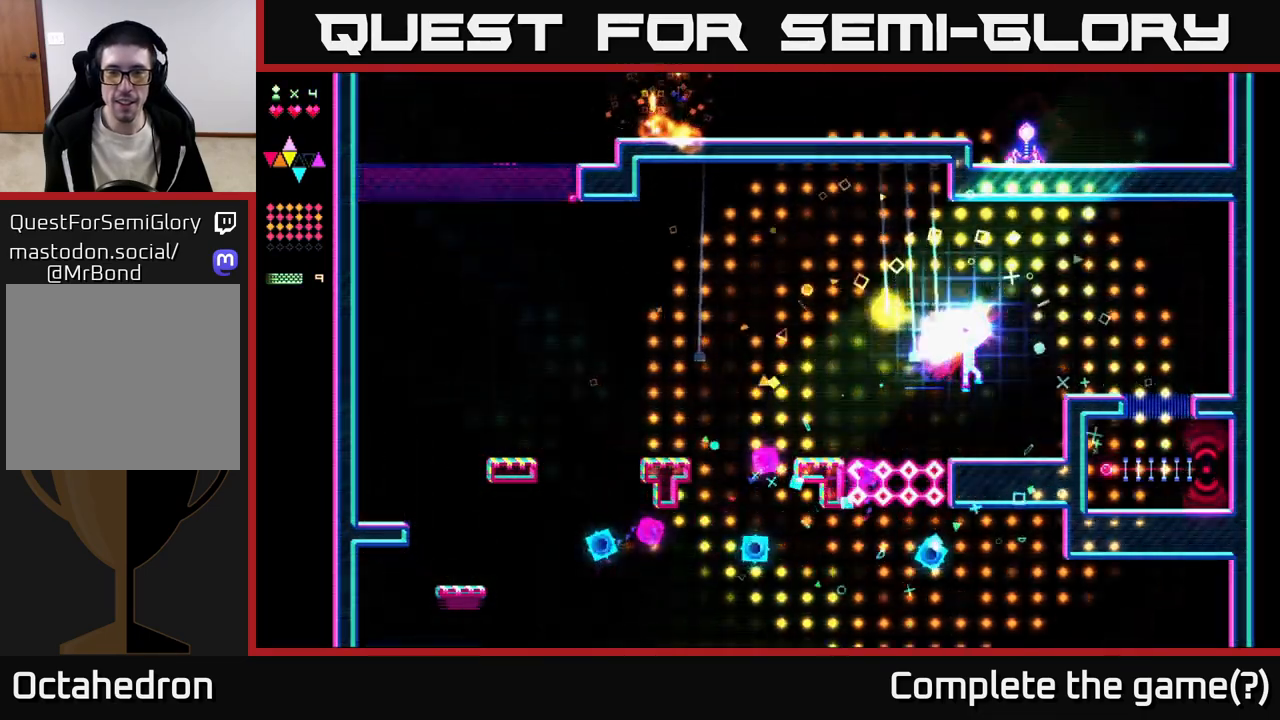
{"buttons": ["DPAD_RIGHT"], "right_stick": "center", "events": [[333, "A", "down"], [467, "A", "up"]]}
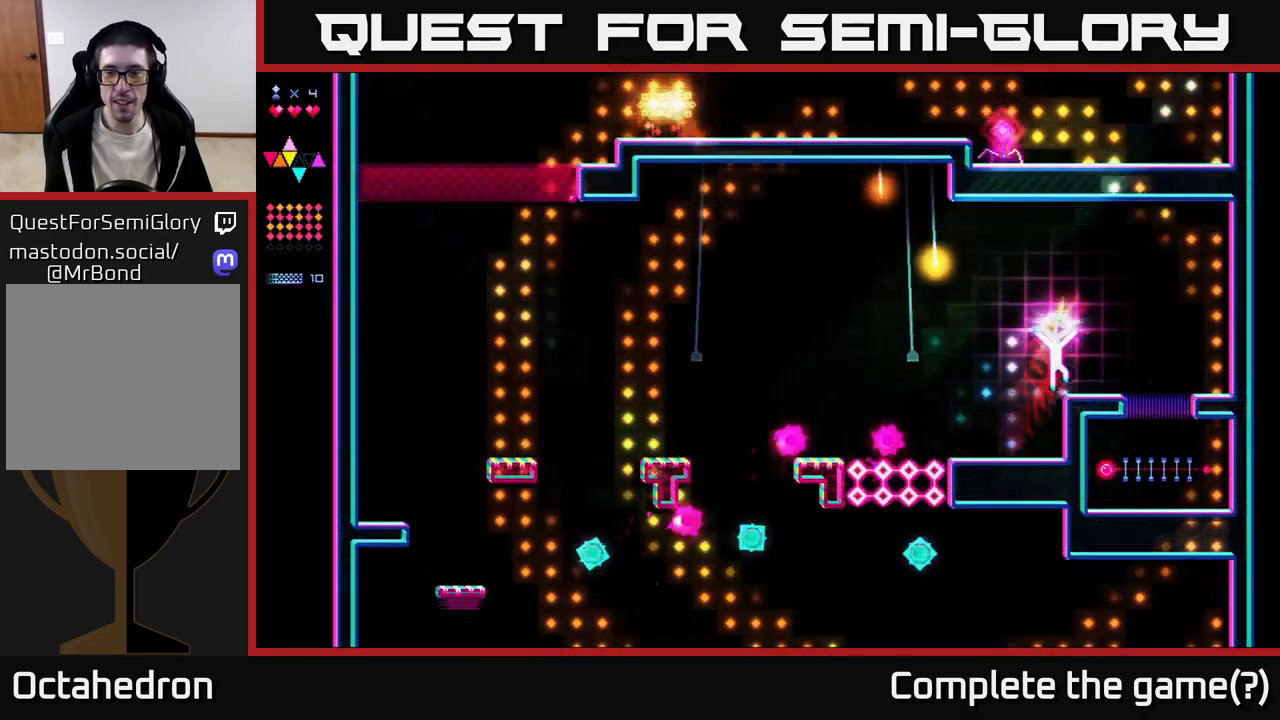
{"buttons": ["DPAD_RIGHT"], "right_stick": "center", "events": [[367, "A", "down"], [450, "A", "up"]]}
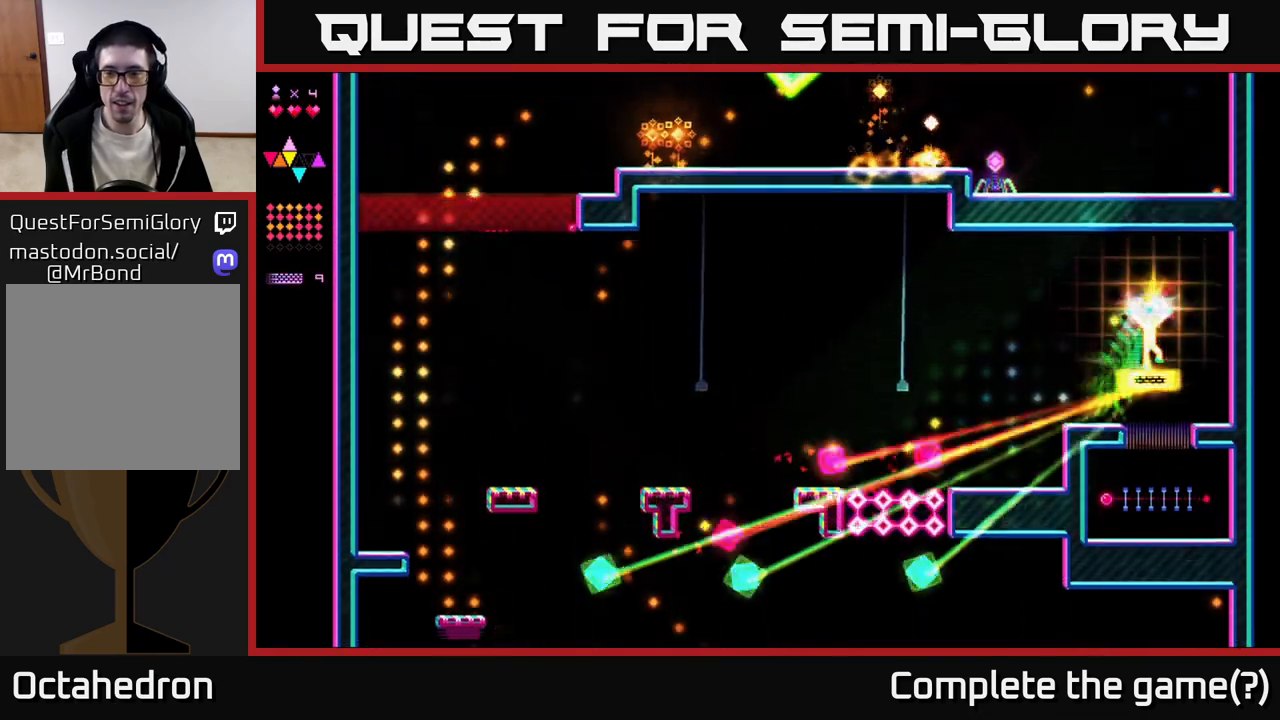
{"buttons": ["DPAD_LEFT"], "right_stick": "center", "events": [[17, "R2", "down"], [100, "DPAD_RIGHT", "up"], [133, "R2", "up"], [150, "DPAD_LEFT", "down"]]}
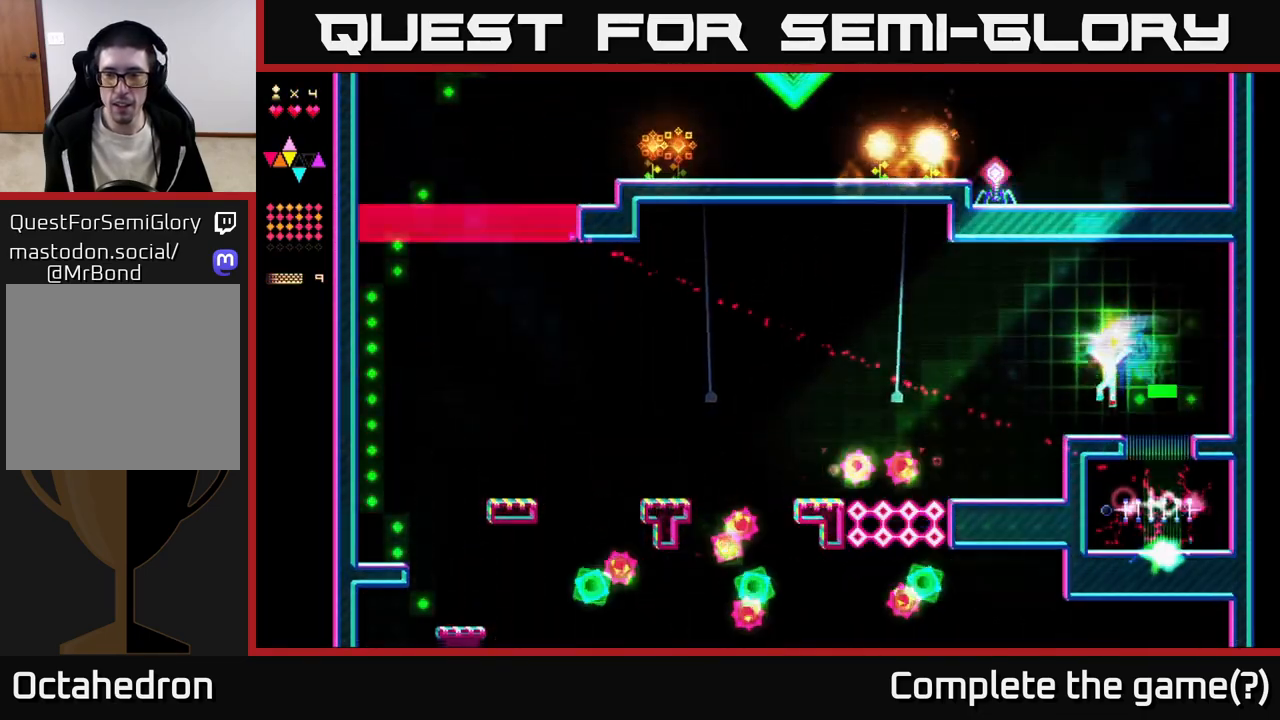
{"buttons": ["A", "DPAD_LEFT"], "right_stick": "center", "events": [[33, "DPAD_LEFT", "up"], [183, "DPAD_LEFT", "down"], [450, "A", "down"]]}
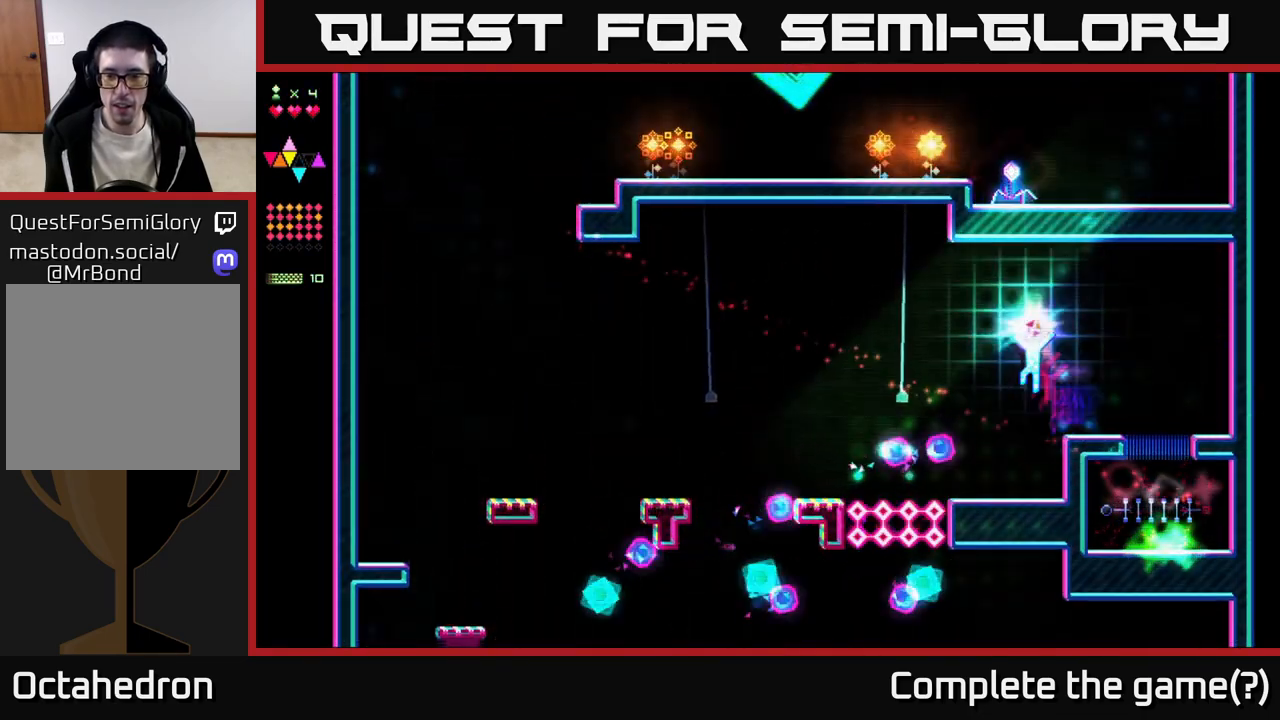
{"buttons": ["R2", "DPAD_LEFT"], "right_stick": "center", "events": [[383, "A", "up"], [467, "R2", "down"]]}